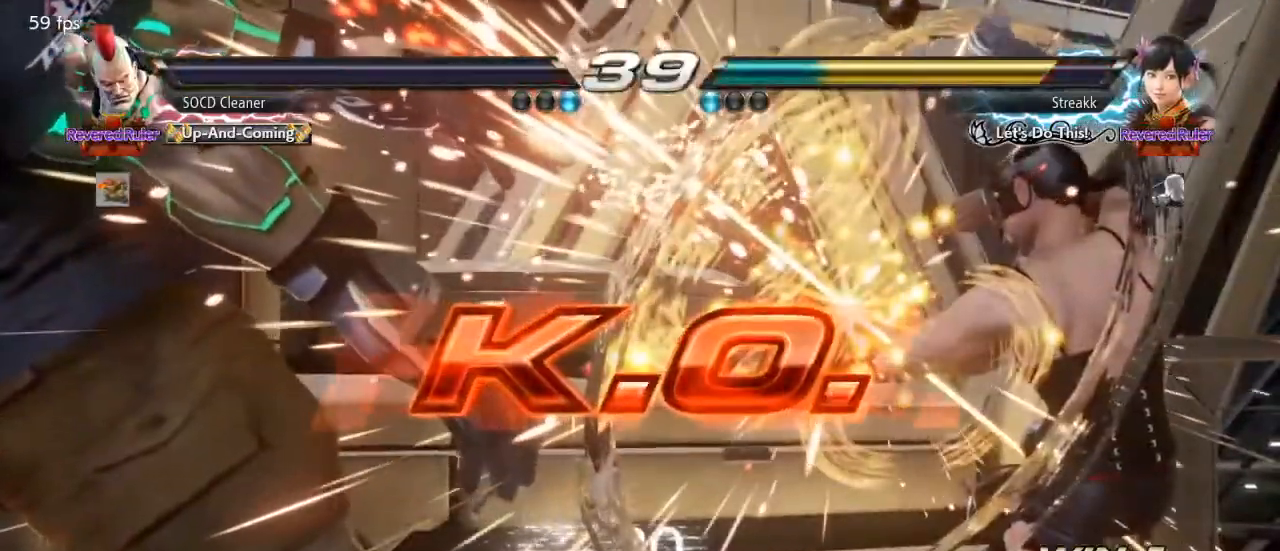
Gameplay with a controller (arcade stick); each line is a JSON object with the inputs held at the frame after it. "events" lists button and stick changes between this image and that frame as [ms after this image, input, new state], when the widget could be followed in between. Not read: L3 R3 other_buttons.
{"buttons": [], "events": []}
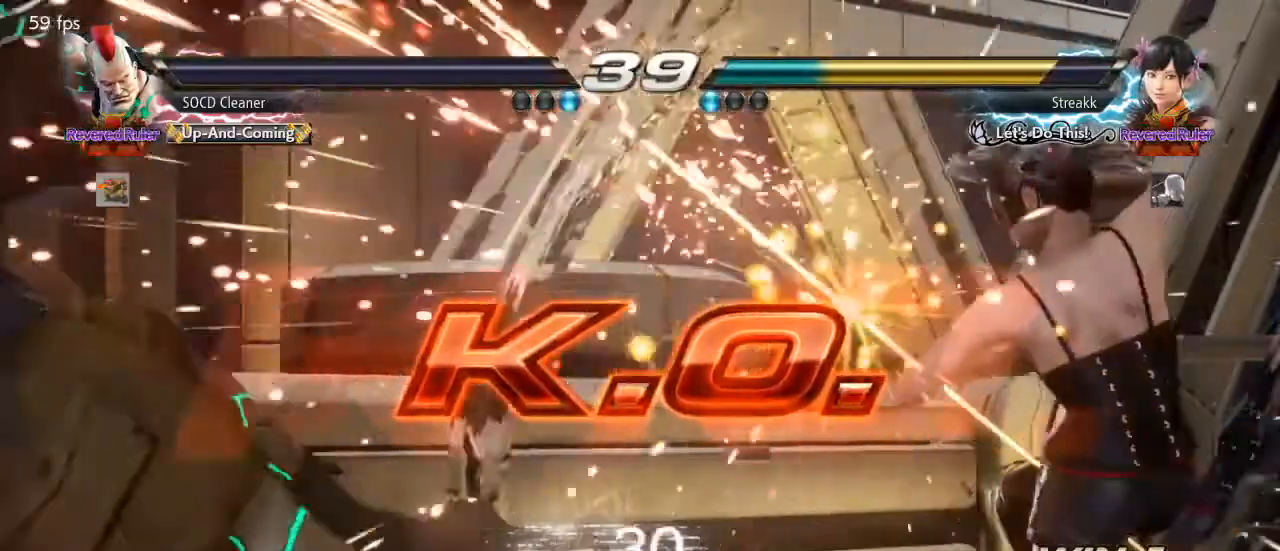
{"buttons": [], "events": []}
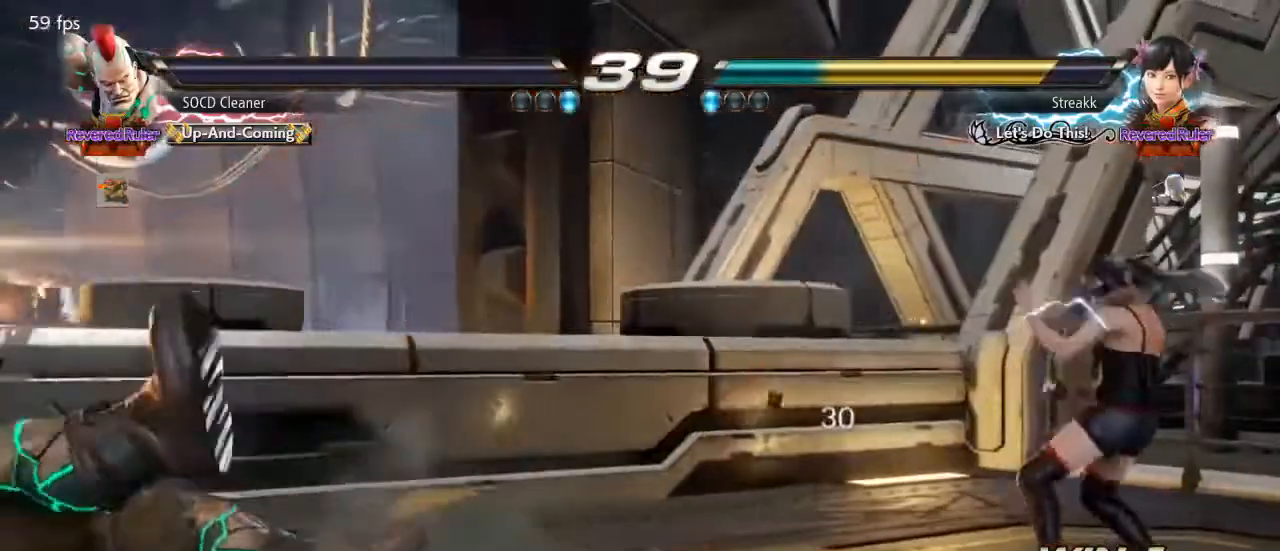
{"buttons": [], "events": []}
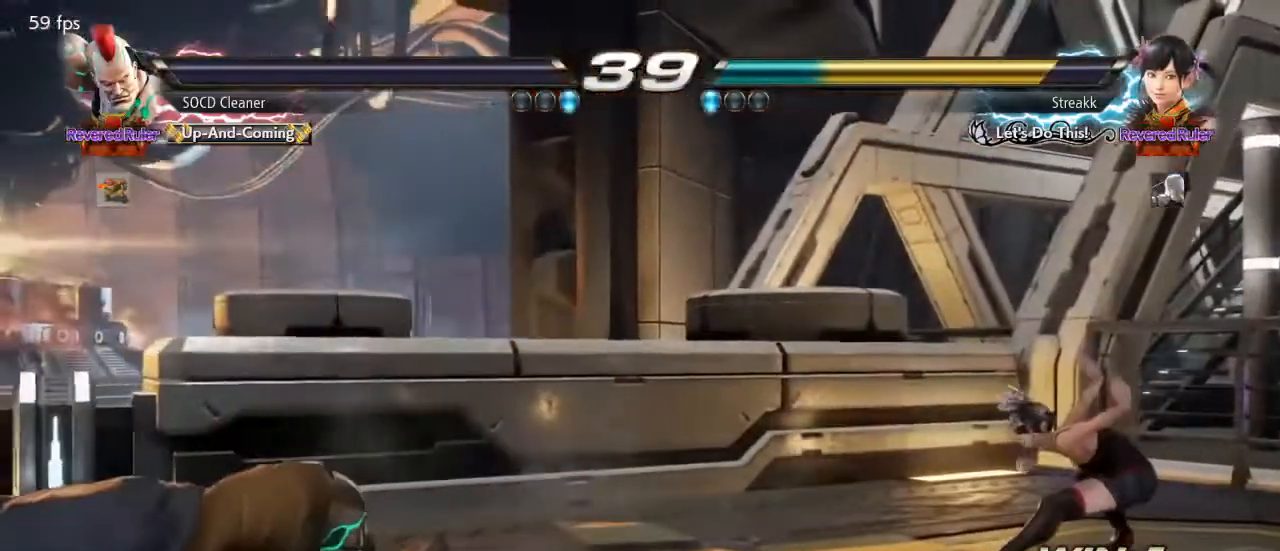
{"buttons": [], "events": []}
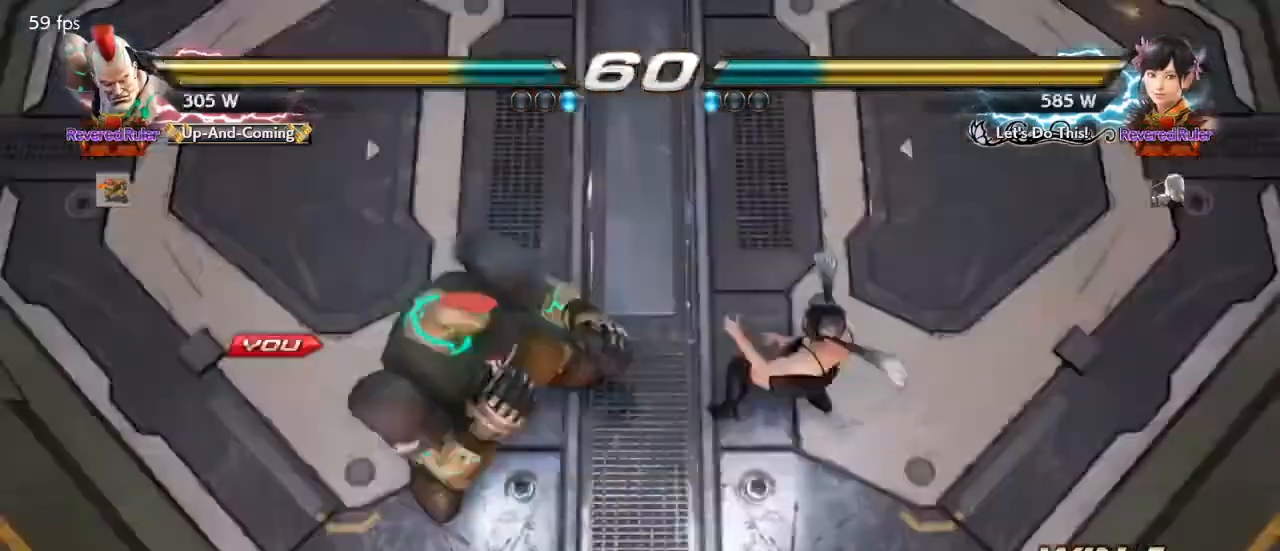
{"buttons": [], "events": []}
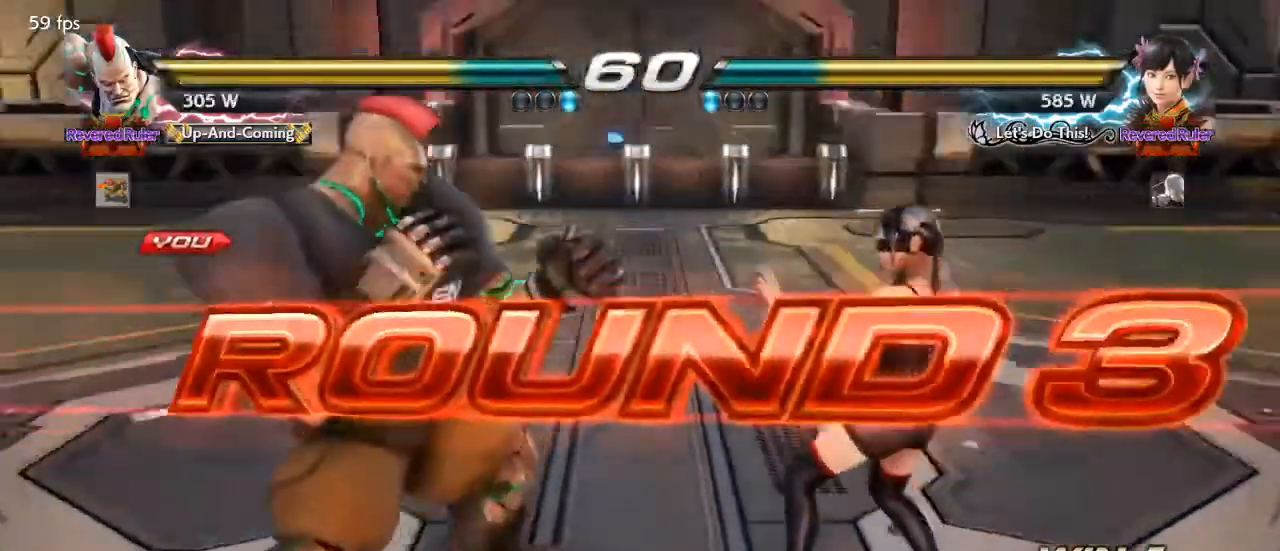
{"buttons": [], "events": []}
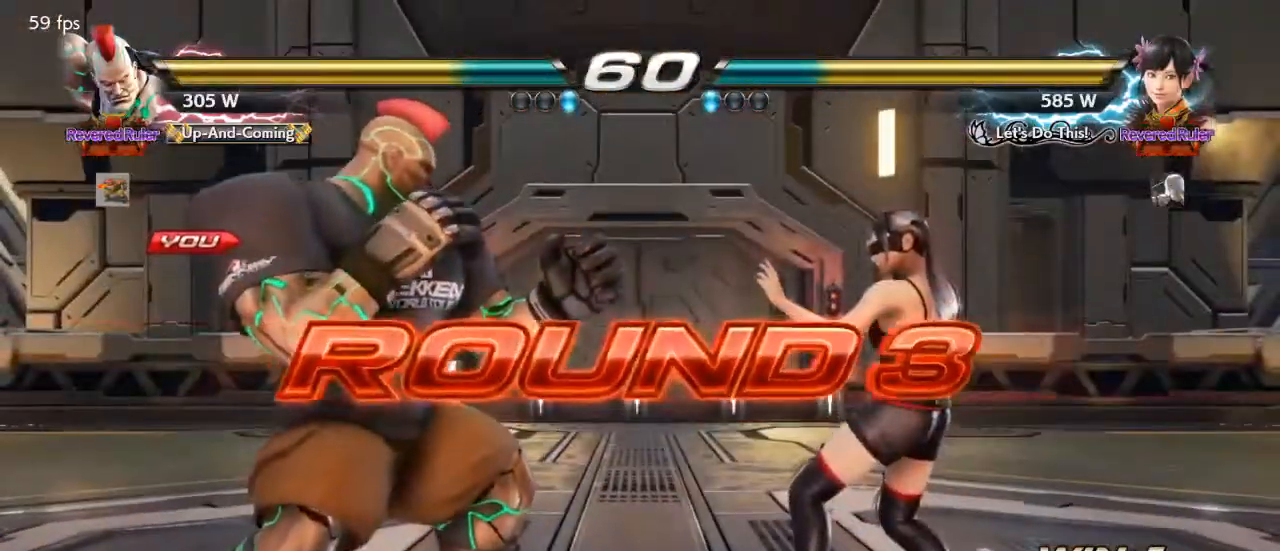
{"buttons": [], "events": []}
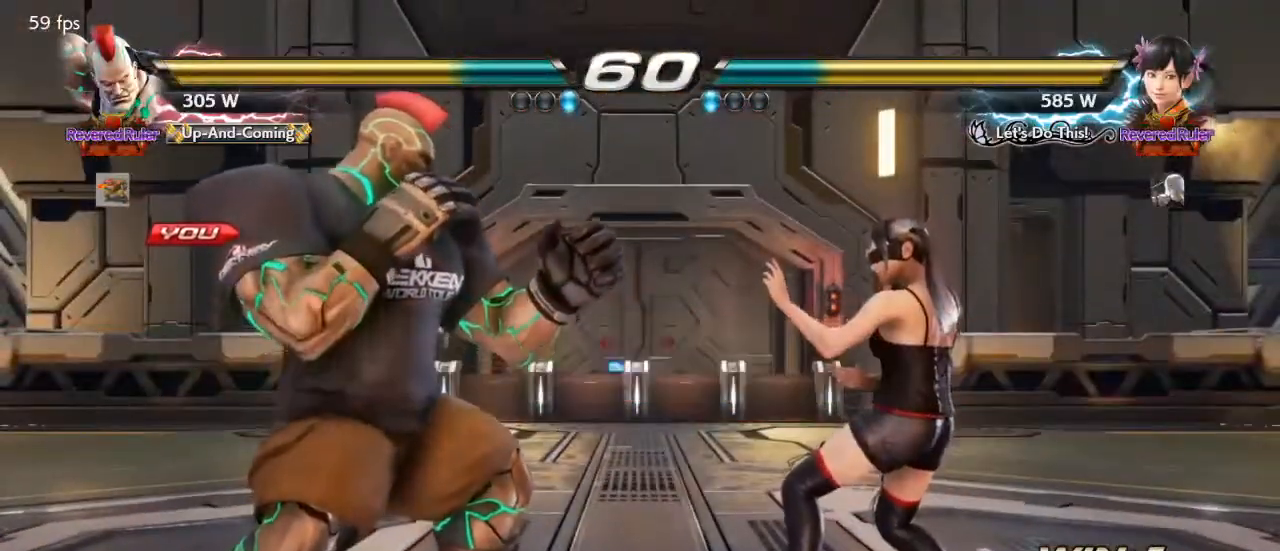
{"buttons": ["SQUARE", "TRIANGLE"], "events": [[100, "TRIANGLE", "down"], [133, "SQUARE", "down"], [333, "SQUARE", "up"], [333, "TRIANGLE", "up"], [400, "TRIANGLE", "down"], [433, "SQUARE", "down"]]}
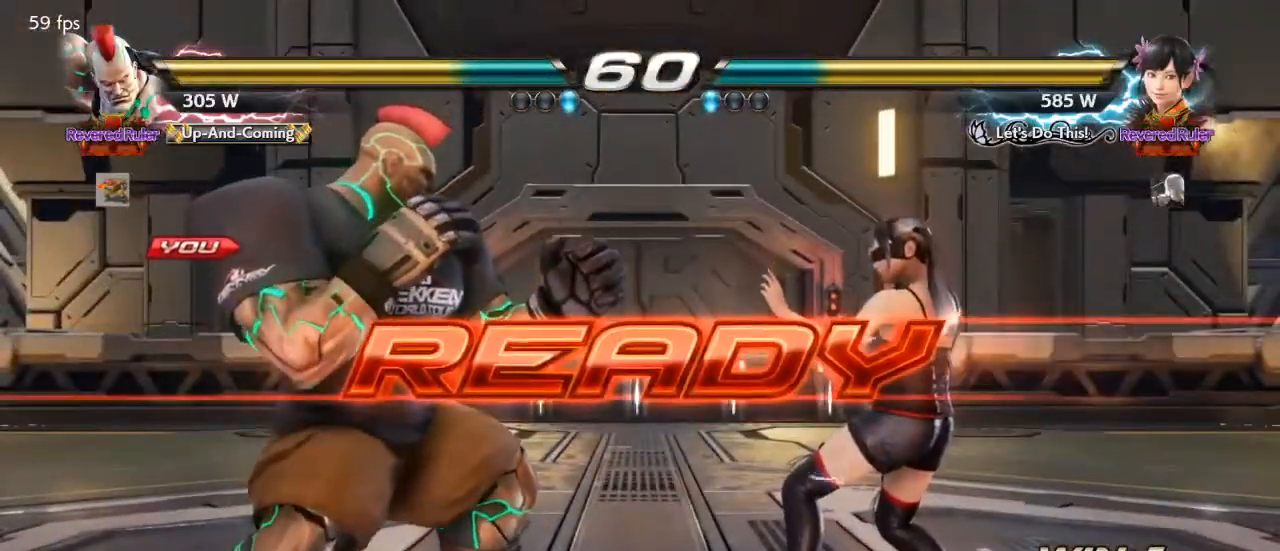
{"buttons": [], "events": [[133, "TRIANGLE", "up"], [267, "SQUARE", "up"]]}
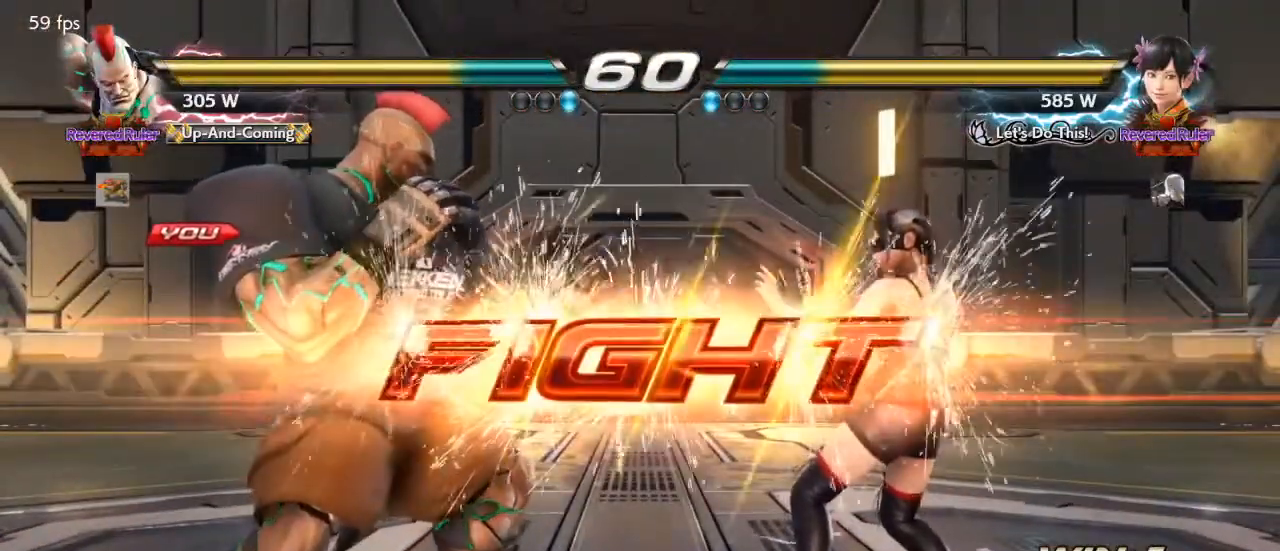
{"buttons": ["DPAD_LEFT"], "events": [[233, "DPAD_LEFT", "down"], [300, "DPAD_DOWN", "down"], [333, "DPAD_DOWN", "up"]]}
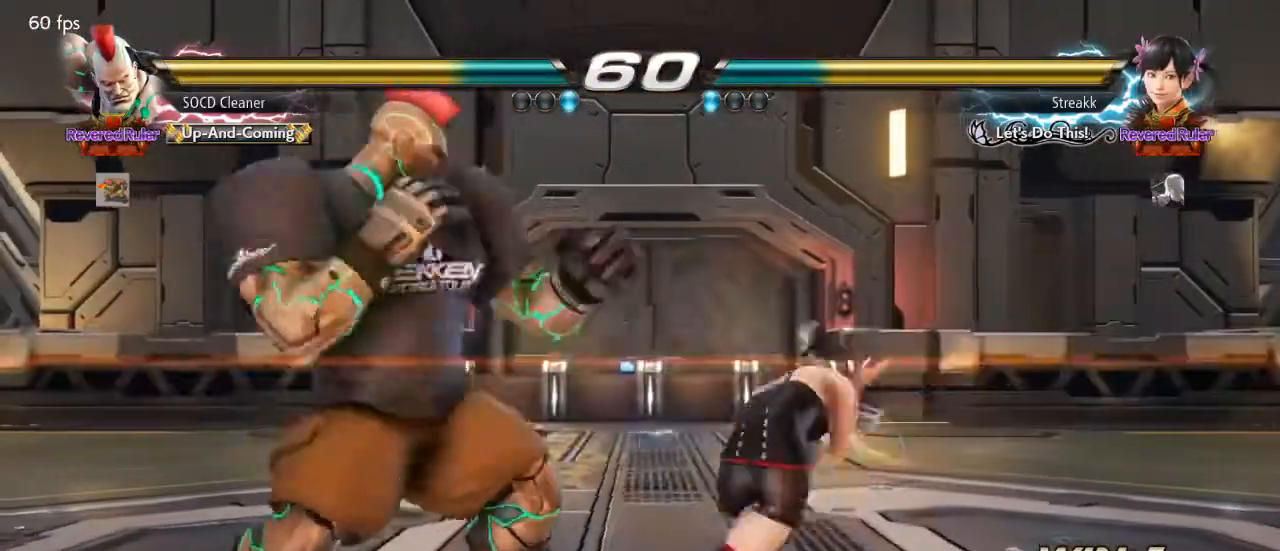
{"buttons": ["DPAD_LEFT"], "events": [[400, "DPAD_LEFT", "up"], [433, "DPAD_LEFT", "down"]]}
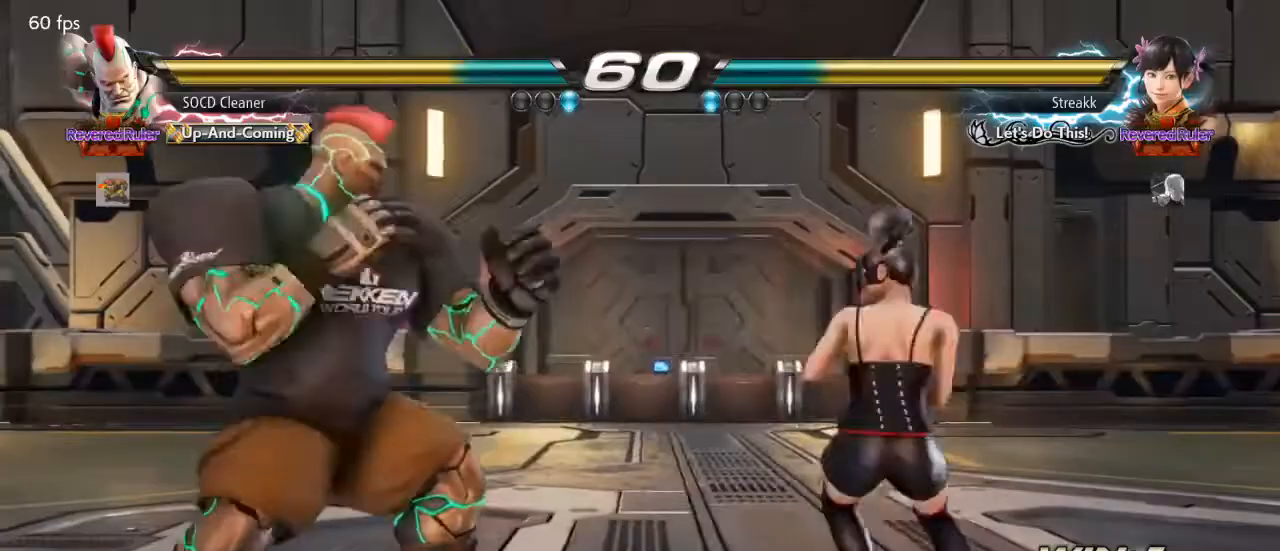
{"buttons": ["DPAD_LEFT"], "events": [[67, "DPAD_DOWN", "down"], [100, "DPAD_DOWN", "up"], [133, "DPAD_LEFT", "up"], [200, "DPAD_LEFT", "down"], [400, "DPAD_LEFT", "up"], [500, "DPAD_LEFT", "down"]]}
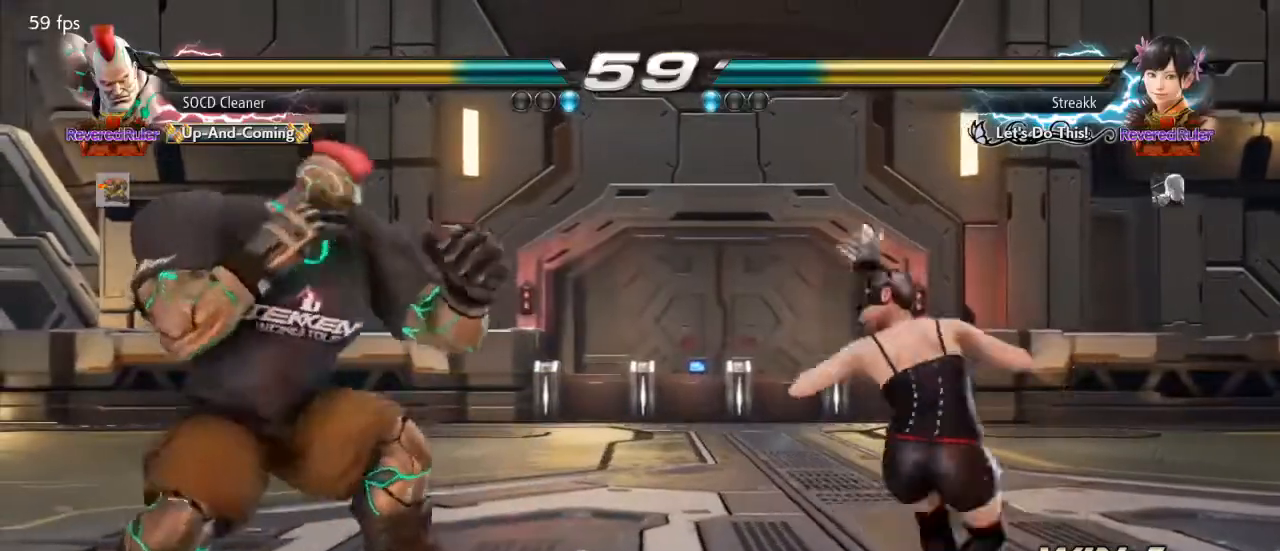
{"buttons": [], "events": [[67, "DPAD_LEFT", "up"], [133, "DPAD_LEFT", "down"], [167, "DPAD_DOWN", "down"], [200, "DPAD_DOWN", "up"], [233, "DPAD_LEFT", "up"], [267, "DPAD_LEFT", "down"], [300, "DPAD_LEFT", "up"], [400, "DPAD_RIGHT", "down"], [467, "DPAD_RIGHT", "up"]]}
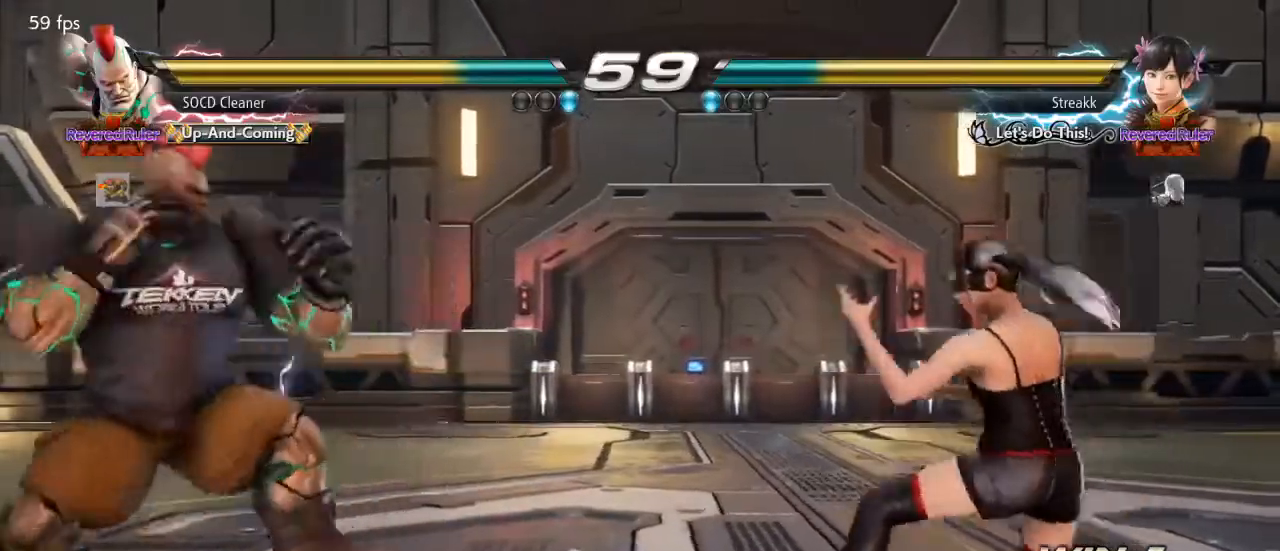
{"buttons": ["DPAD_LEFT"], "events": [[33, "DPAD_RIGHT", "down"], [167, "SQUARE", "down"], [300, "DPAD_LEFT", "down"], [300, "DPAD_RIGHT", "up"], [367, "SQUARE", "up"]]}
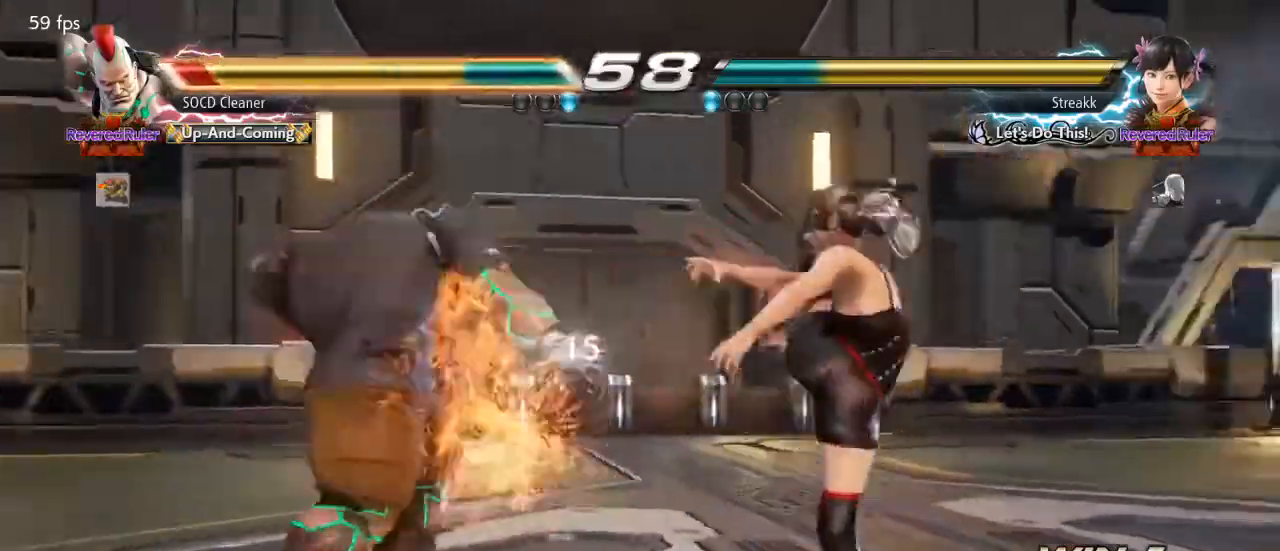
{"buttons": ["DPAD_LEFT"], "events": [[233, "DPAD_LEFT", "up"], [367, "DPAD_LEFT", "down"]]}
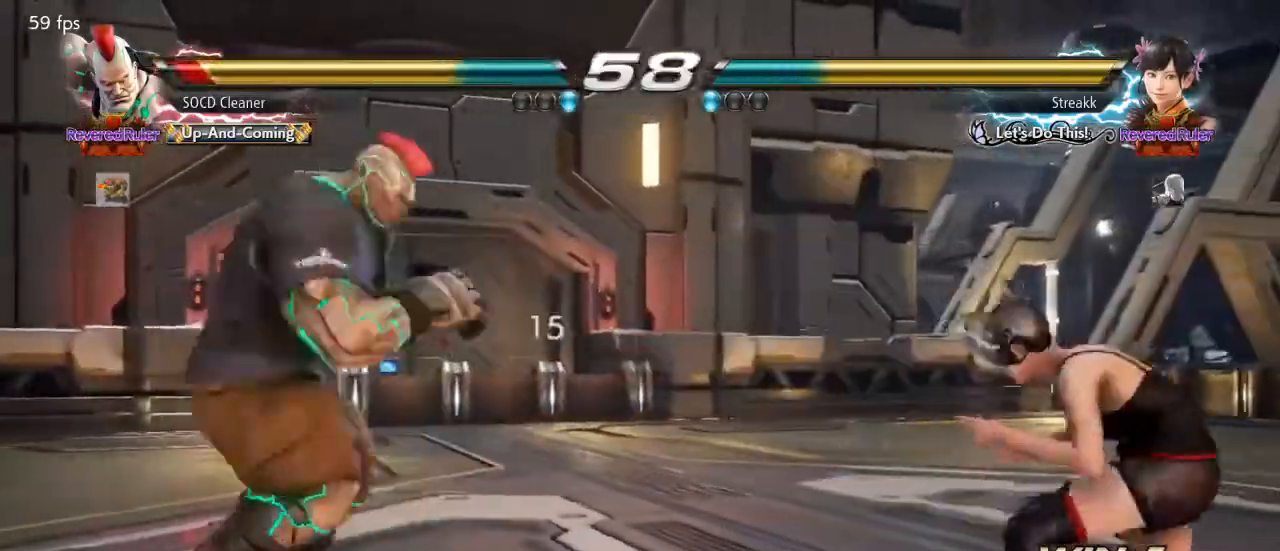
{"buttons": ["DPAD_LEFT"], "events": [[200, "DPAD_LEFT", "up"], [267, "DPAD_DOWN", "down"], [267, "DPAD_RIGHT", "down"], [300, "TRIANGLE", "down"], [333, "DPAD_RIGHT", "up"], [367, "DPAD_DOWN", "up"], [367, "DPAD_LEFT", "down"], [433, "TRIANGLE", "up"]]}
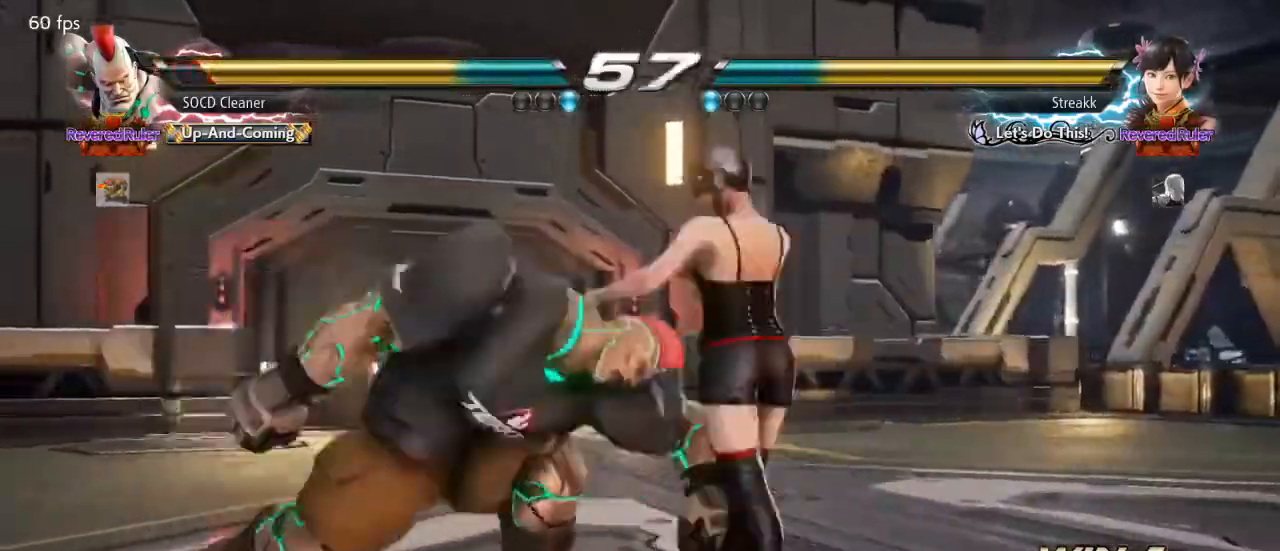
{"buttons": [], "events": [[267, "DPAD_LEFT", "up"]]}
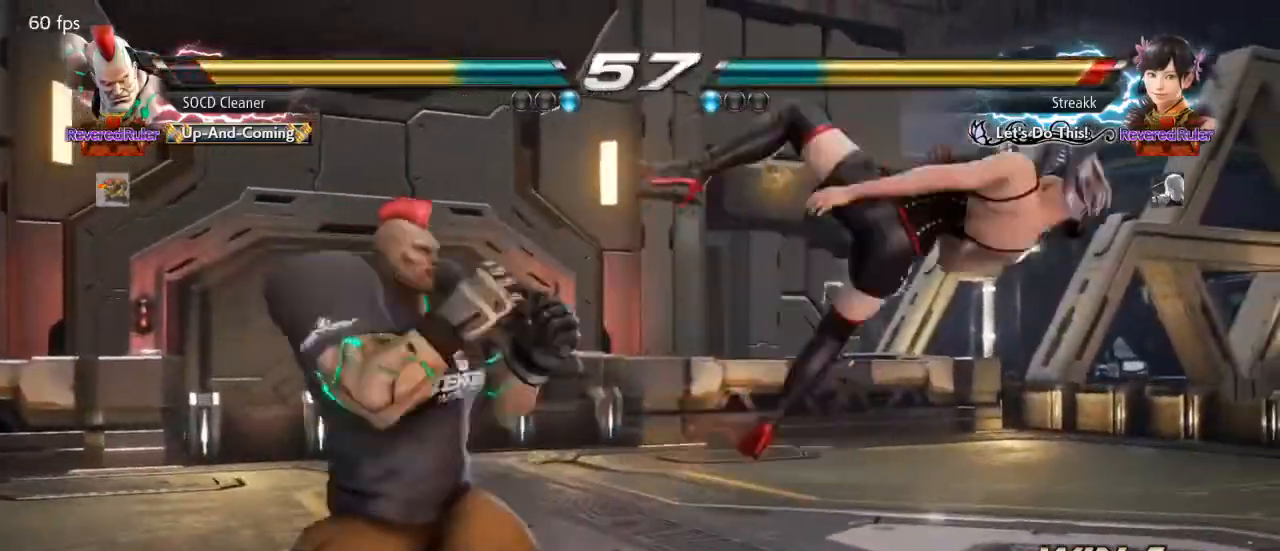
{"buttons": ["DPAD_RIGHT"], "events": [[367, "DPAD_RIGHT", "down"], [433, "DPAD_RIGHT", "up"], [500, "DPAD_RIGHT", "down"]]}
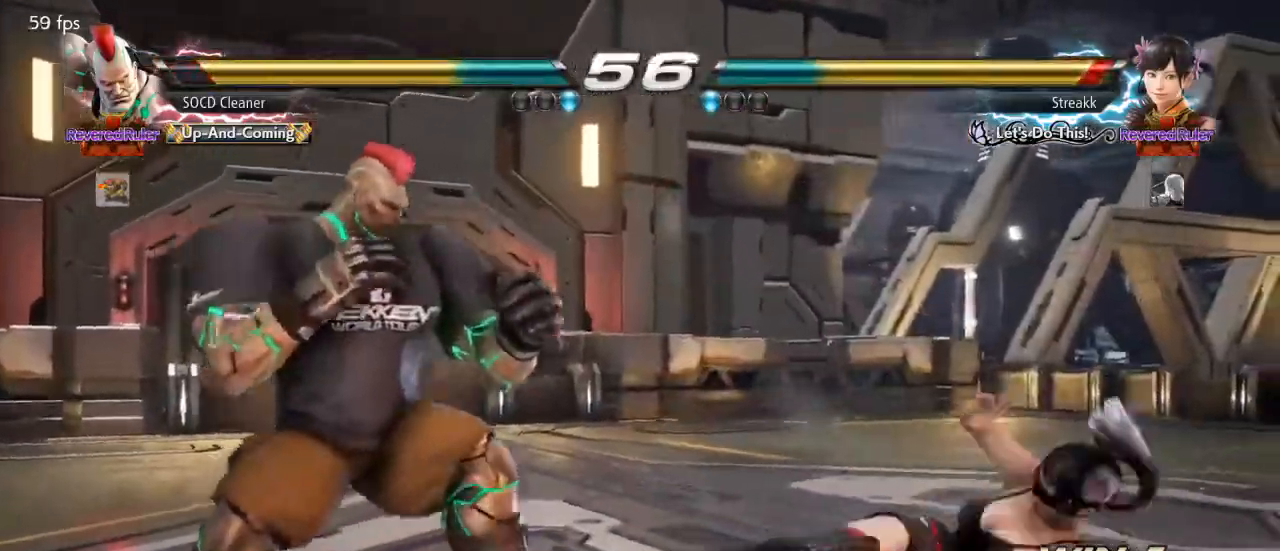
{"buttons": ["DPAD_LEFT"], "events": [[33, "DPAD_RIGHT", "up"], [100, "DPAD_DOWN", "down"], [100, "DPAD_LEFT", "down"], [133, "TRIANGLE", "down"], [200, "DPAD_DOWN", "up"], [200, "DPAD_LEFT", "up"], [200, "TRIANGLE", "up"], [233, "DPAD_LEFT", "down"]]}
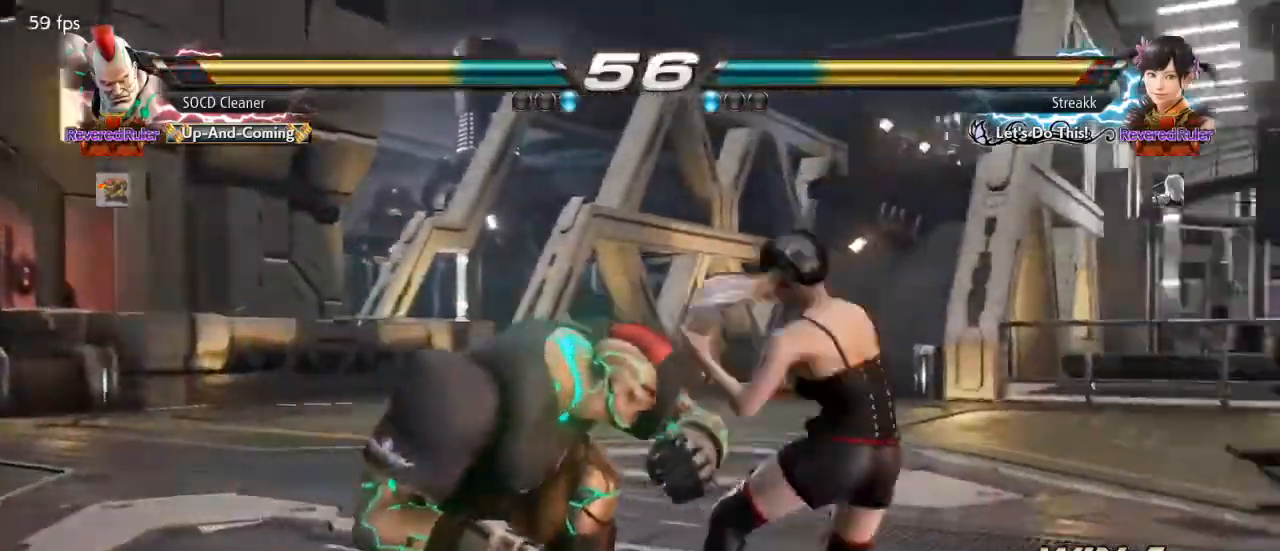
{"buttons": [], "events": [[133, "DPAD_LEFT", "up"]]}
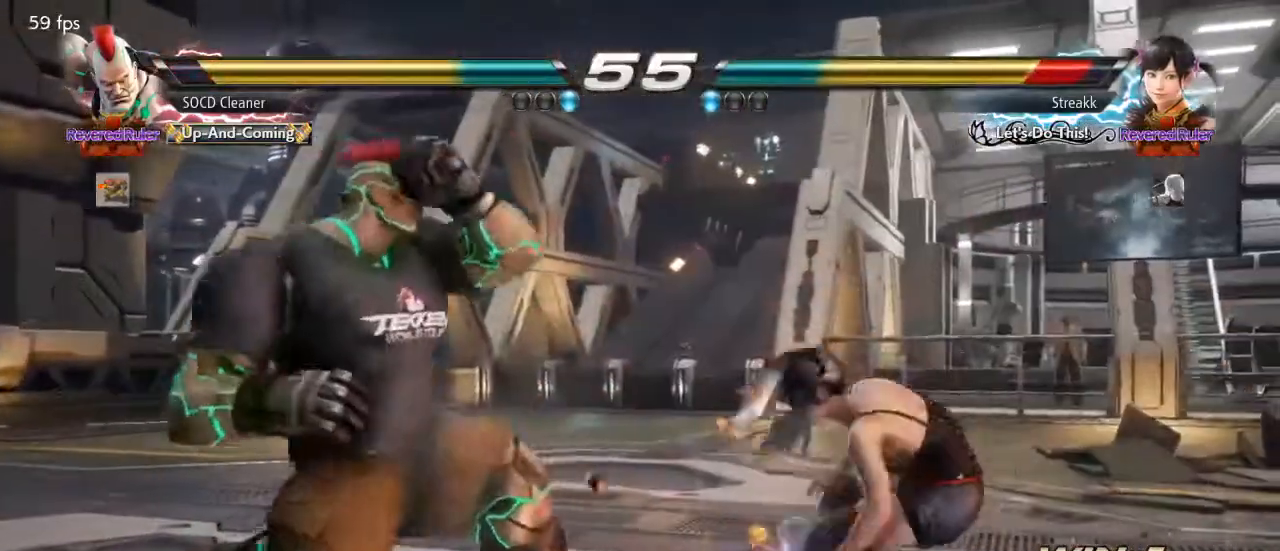
{"buttons": [], "events": [[100, "TRIANGLE", "down"], [233, "TRIANGLE", "up"]]}
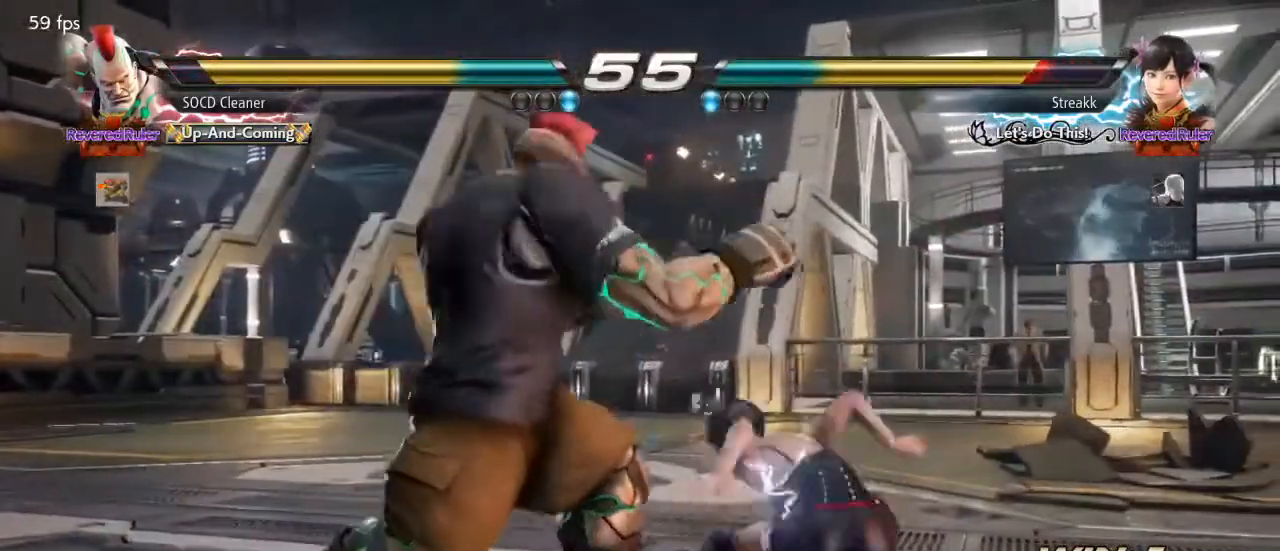
{"buttons": ["DPAD_LEFT"], "events": [[67, "DPAD_LEFT", "down"]]}
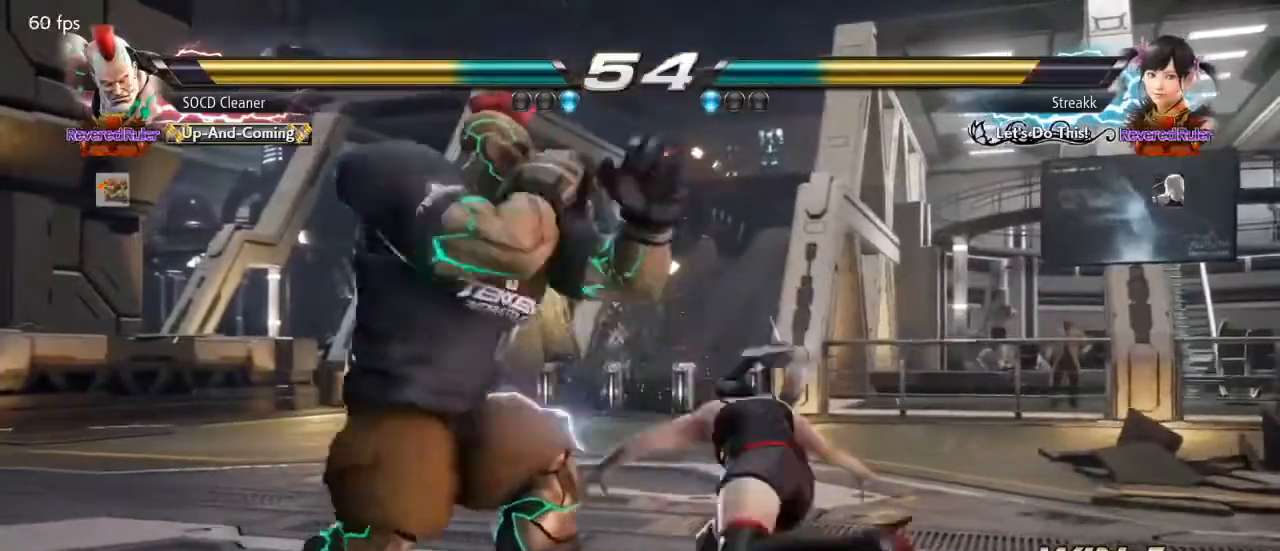
{"buttons": ["DPAD_LEFT"], "events": [[100, "DPAD_LEFT", "up"], [267, "DPAD_LEFT", "down"], [367, "DPAD_LEFT", "up"], [433, "DPAD_LEFT", "down"]]}
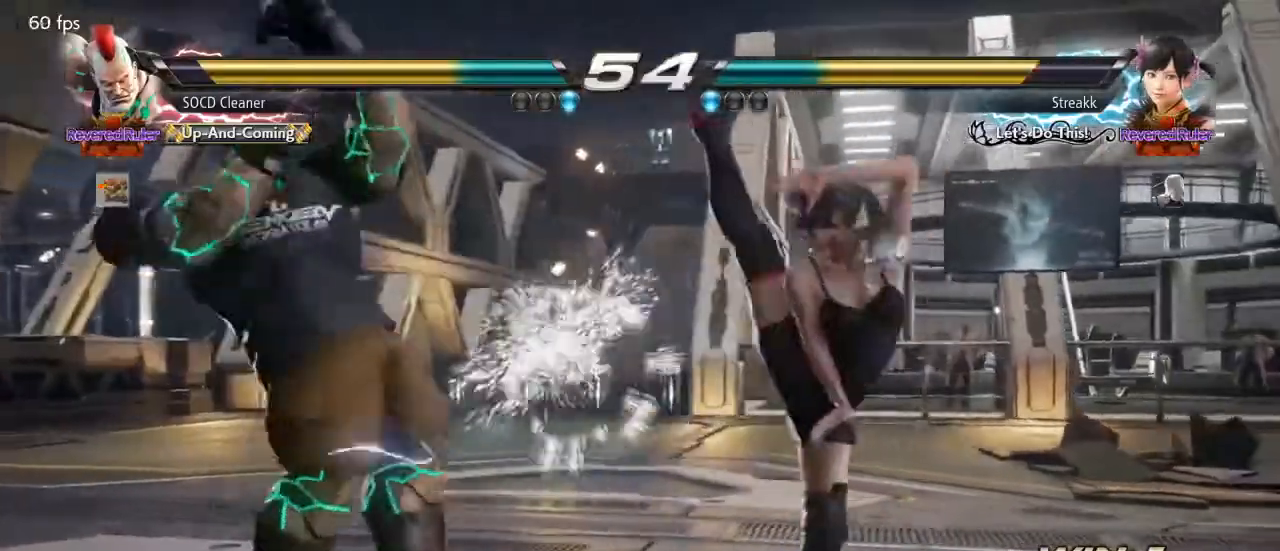
{"buttons": [], "events": [[133, "DPAD_LEFT", "up"], [167, "TRIANGLE", "down"], [333, "TRIANGLE", "up"], [367, "DPAD_LEFT", "down"], [433, "DPAD_LEFT", "up"]]}
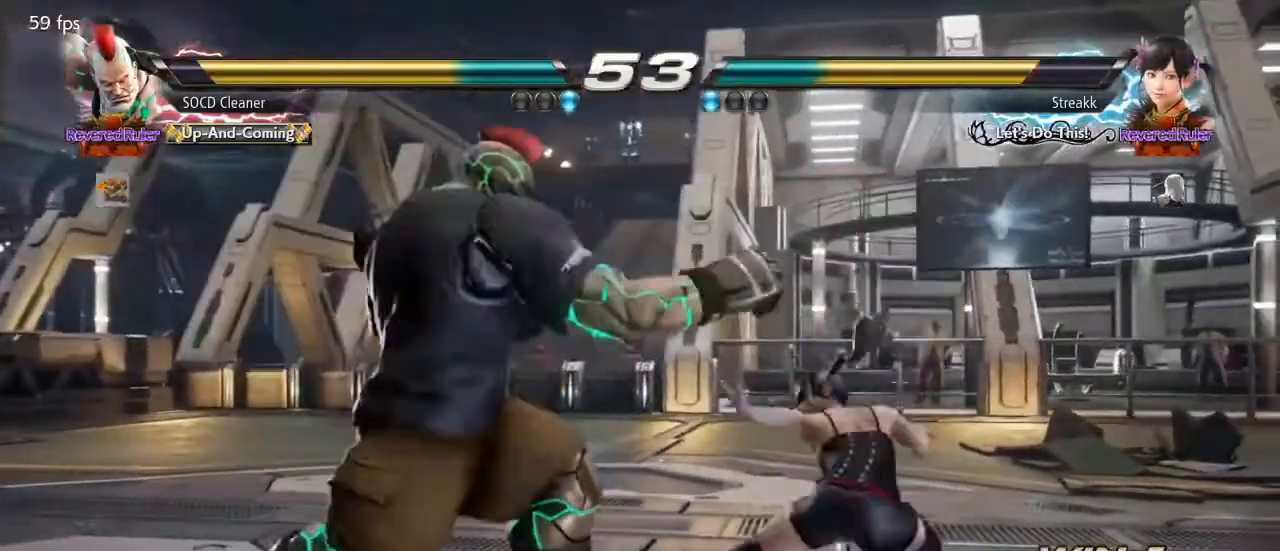
{"buttons": ["DPAD_LEFT"], "events": [[33, "DPAD_LEFT", "down"]]}
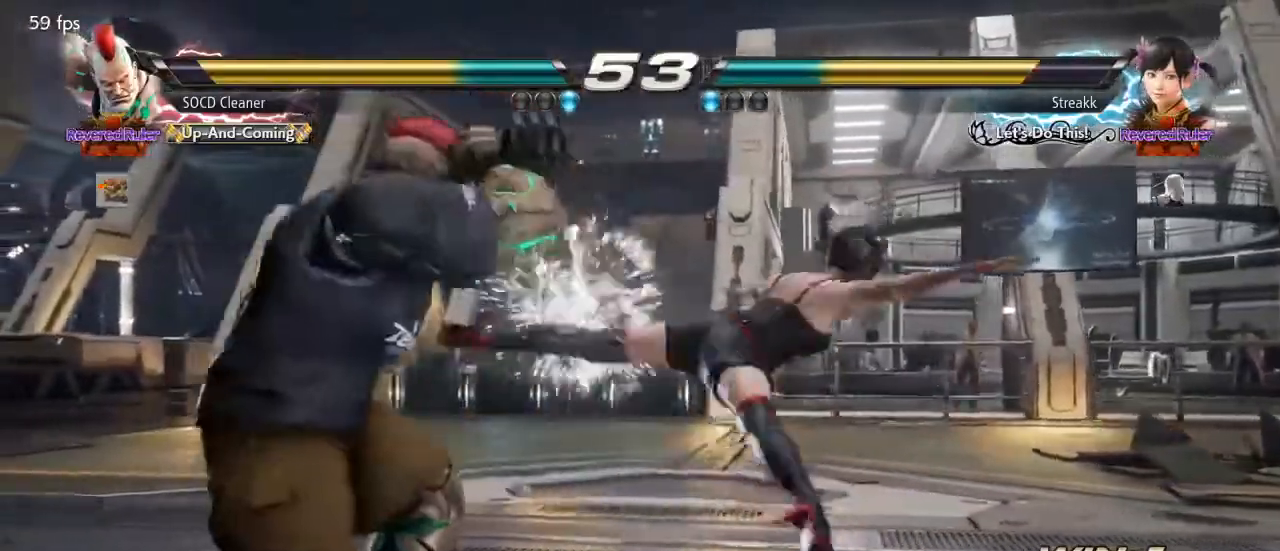
{"buttons": ["DPAD_LEFT"], "events": [[100, "DPAD_LEFT", "up"], [267, "DPAD_LEFT", "down"], [333, "DPAD_DOWN", "down"], [367, "DPAD_DOWN", "up"]]}
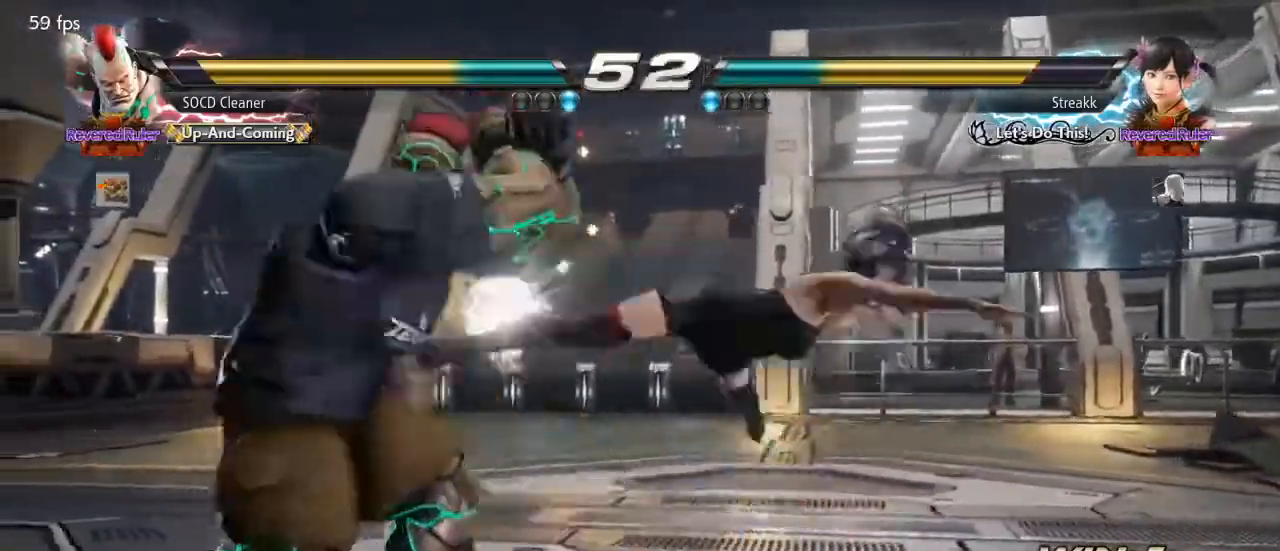
{"buttons": [], "events": [[267, "DPAD_LEFT", "up"], [333, "DPAD_LEFT", "down"], [367, "DPAD_DOWN", "down"], [433, "DPAD_DOWN", "up"], [467, "DPAD_LEFT", "up"]]}
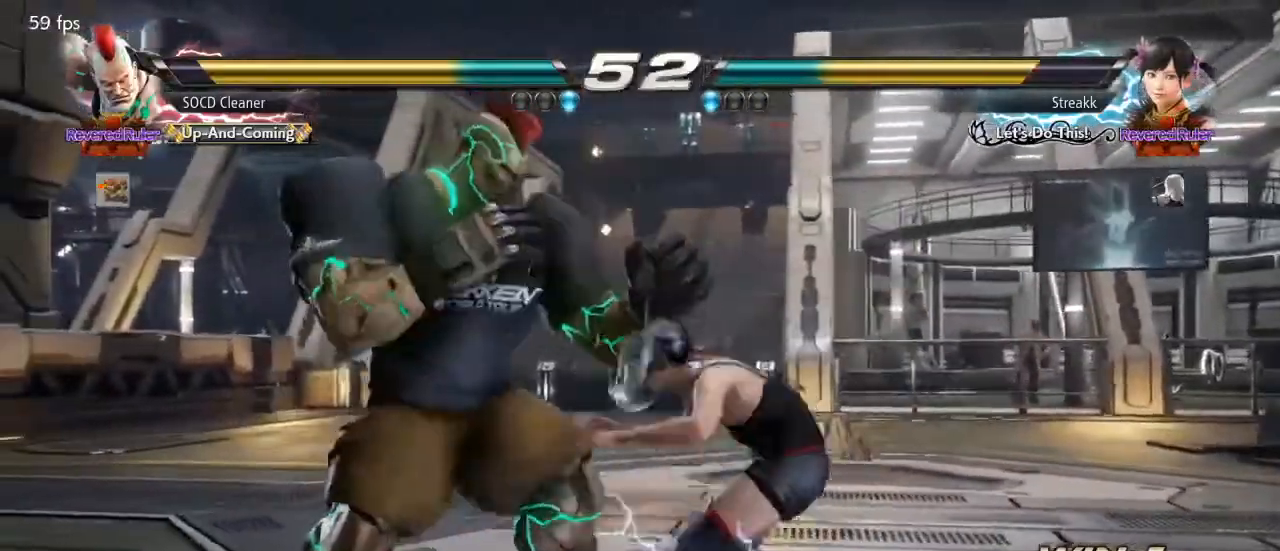
{"buttons": ["DPAD_LEFT"], "events": [[33, "DPAD_LEFT", "down"], [167, "DPAD_DOWN", "down"], [200, "DPAD_DOWN", "up"], [267, "DPAD_LEFT", "up"], [300, "DPAD_LEFT", "down"]]}
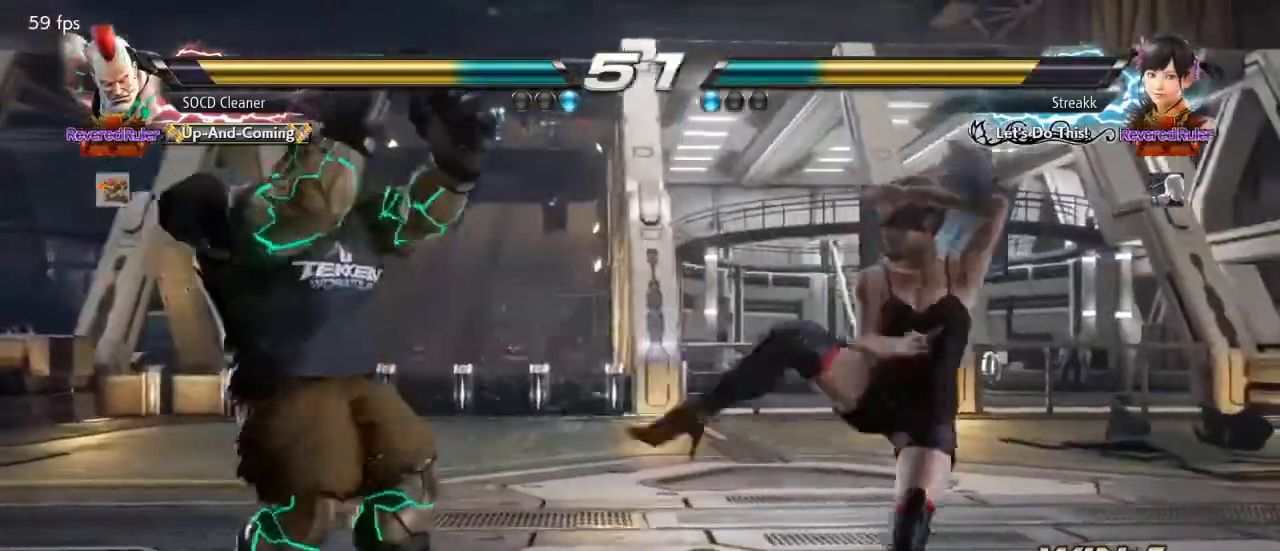
{"buttons": ["DPAD_RIGHT"], "events": [[67, "DPAD_DOWN", "down"], [100, "DPAD_DOWN", "up"], [133, "DPAD_LEFT", "up"], [167, "DPAD_LEFT", "down"], [300, "DPAD_LEFT", "up"], [367, "DPAD_RIGHT", "down"], [433, "DPAD_RIGHT", "up"], [500, "DPAD_RIGHT", "down"]]}
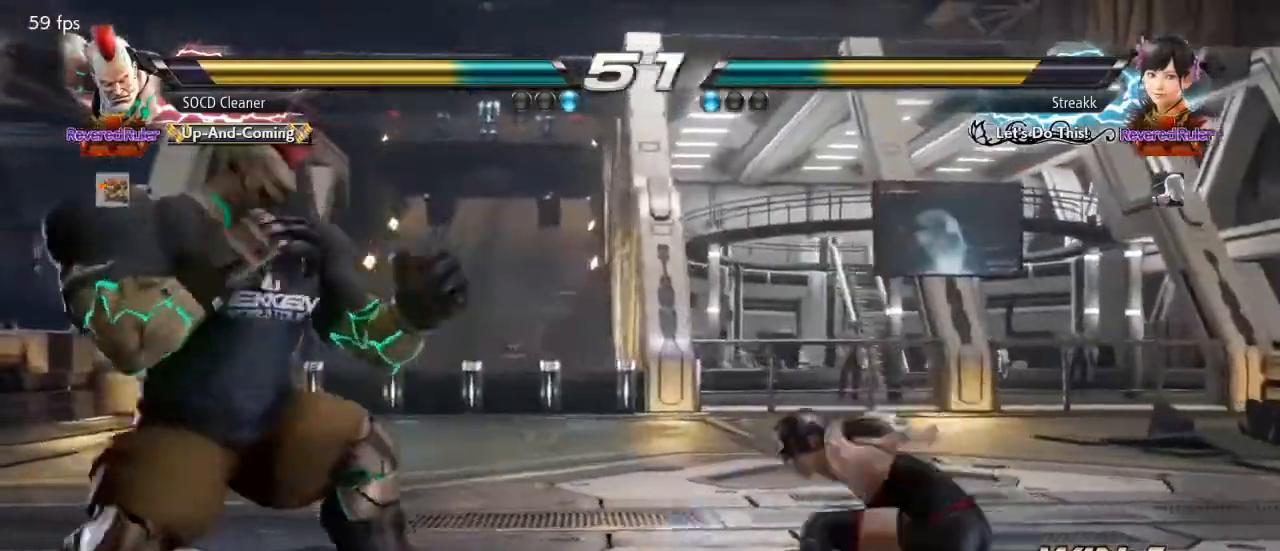
{"buttons": ["DPAD_LEFT"], "events": [[100, "SQUARE", "down"], [133, "DPAD_RIGHT", "up"], [133, "SQUARE", "up"], [167, "DPAD_LEFT", "down"]]}